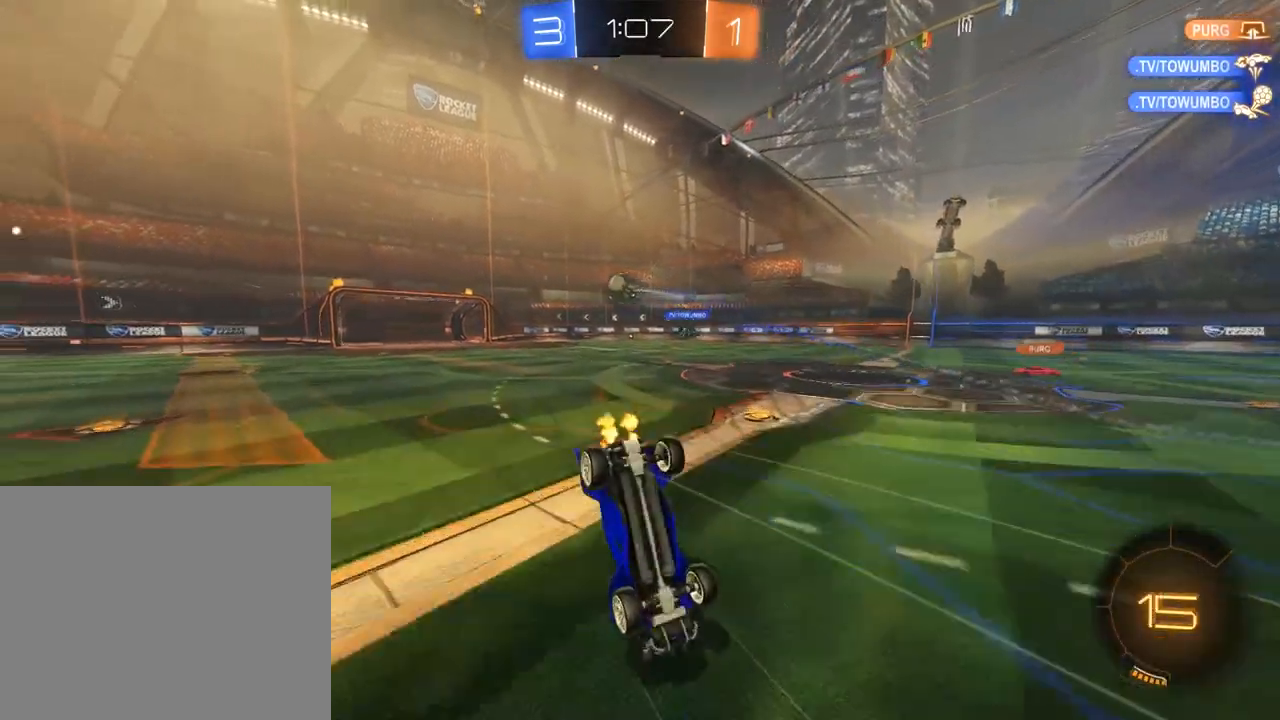
Gameplay with a controller (Xbox layout); each line is a JSON object with the inputs held at the frame after it. "events" lists button and stick changes between this image and that frame as [ms after this image, input, new state], when the widget could be followed in between.
{"buttons": ["B"], "left_stick": "right", "right_stick": "center", "events": [[467, "B", "down"], [467, "left_stick", "right"]]}
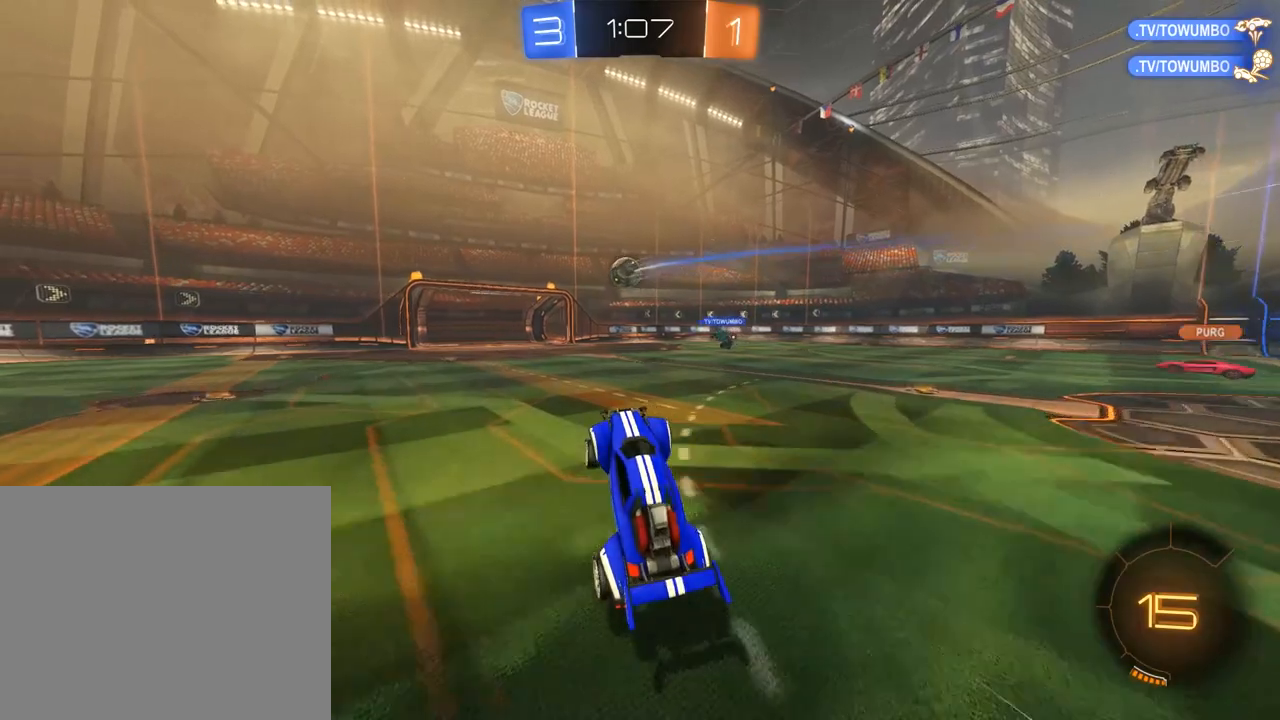
{"buttons": ["B"], "left_stick": "right", "right_stick": "center", "events": [[333, "X", "down"], [467, "X", "up"]]}
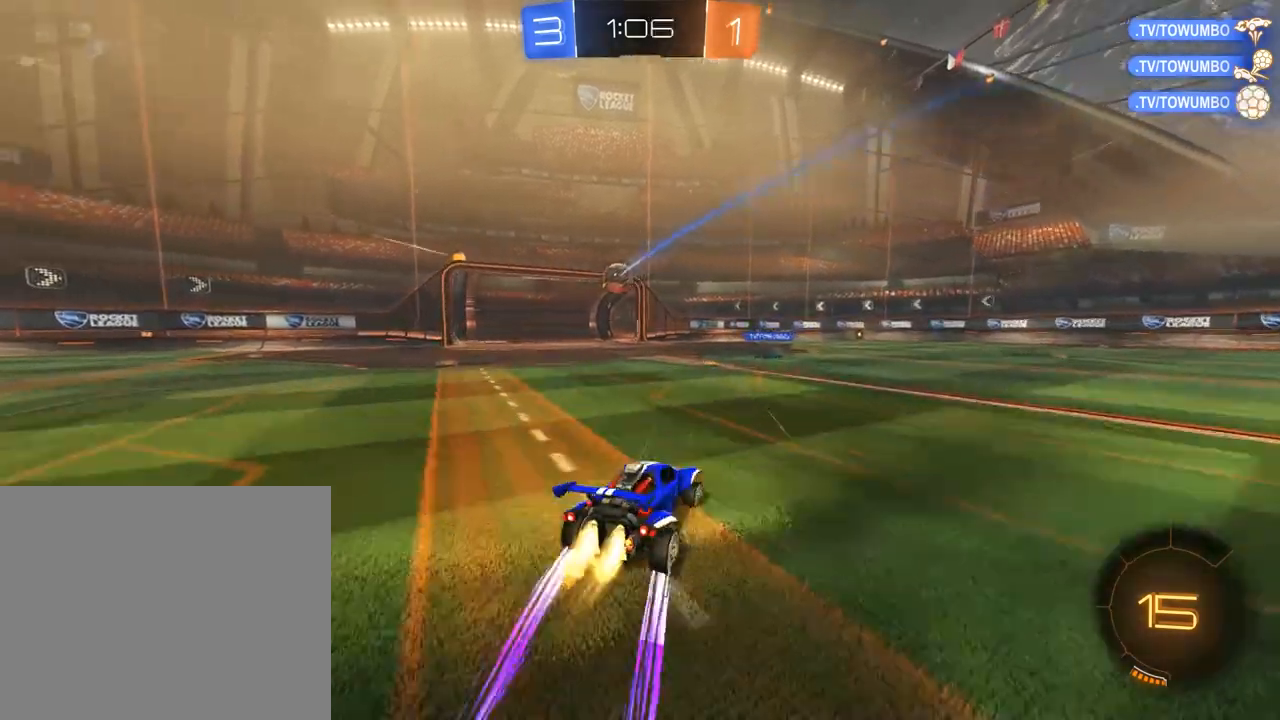
{"buttons": ["DPAD_LEFT"], "left_stick": "center", "right_stick": "center", "events": [[33, "R2", "down"], [167, "L2", "down"], [200, "left_stick", "up-left"], [233, "A", "down"], [367, "A", "up"], [367, "L2", "up"], [367, "left_stick", "center"], [400, "Y", "down"], [433, "R2", "up"], [467, "B", "up"], [500, "DPAD_LEFT", "down"], [500, "Y", "up"]]}
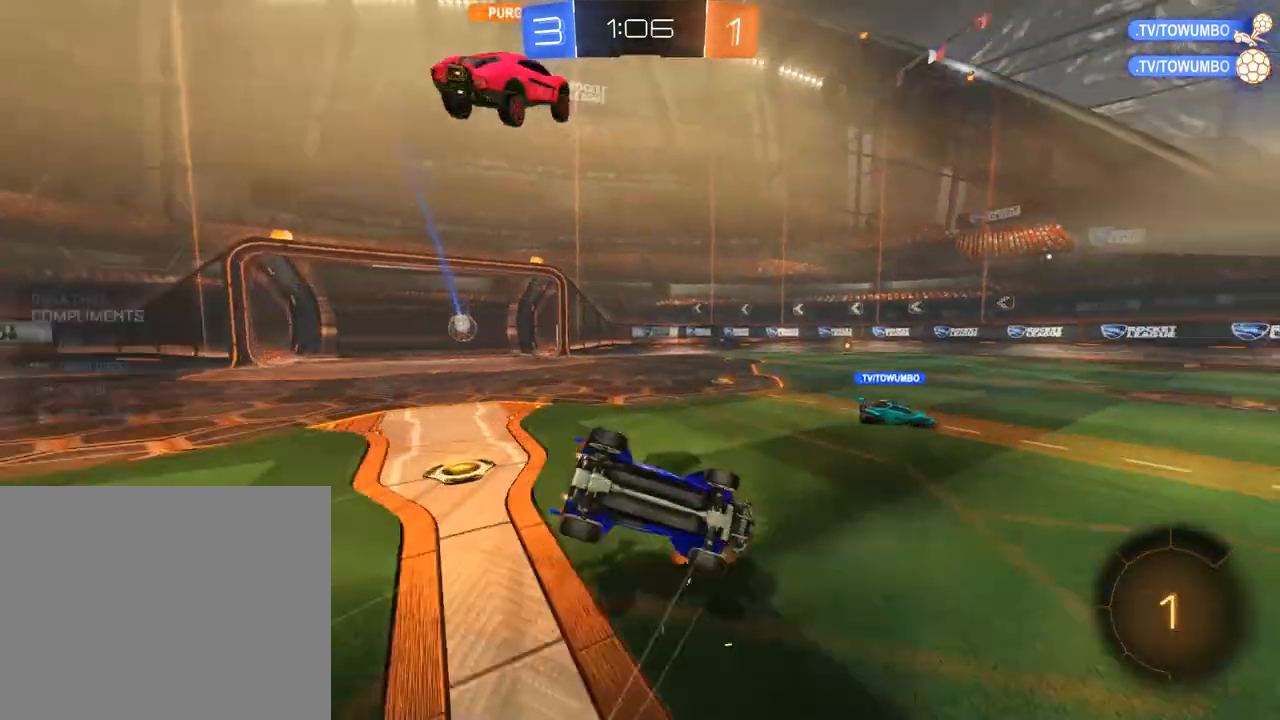
{"buttons": [], "left_stick": "center", "right_stick": "center", "events": [[67, "DPAD_LEFT", "up"], [133, "DPAD_UP", "down"], [233, "DPAD_UP", "up"]]}
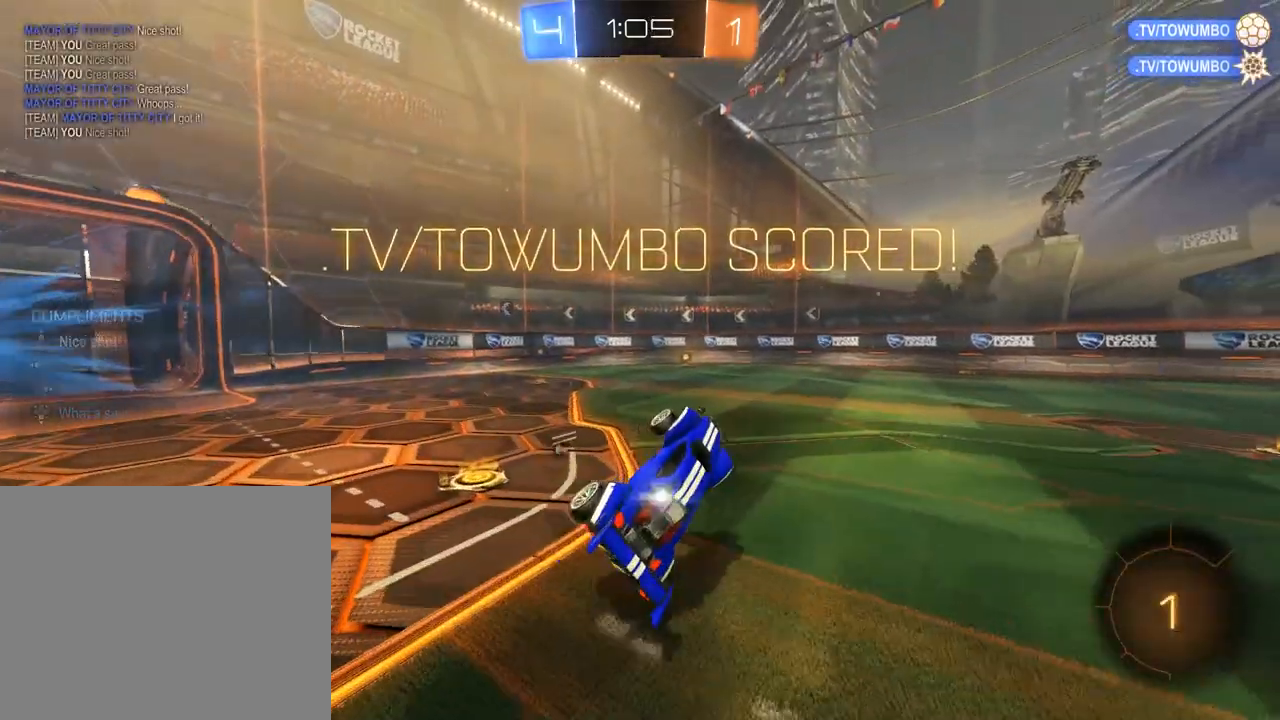
{"buttons": ["L2"], "left_stick": "down-left", "right_stick": "center", "events": [[133, "left_stick", "right"], [467, "L2", "down"], [467, "left_stick", "down-left"]]}
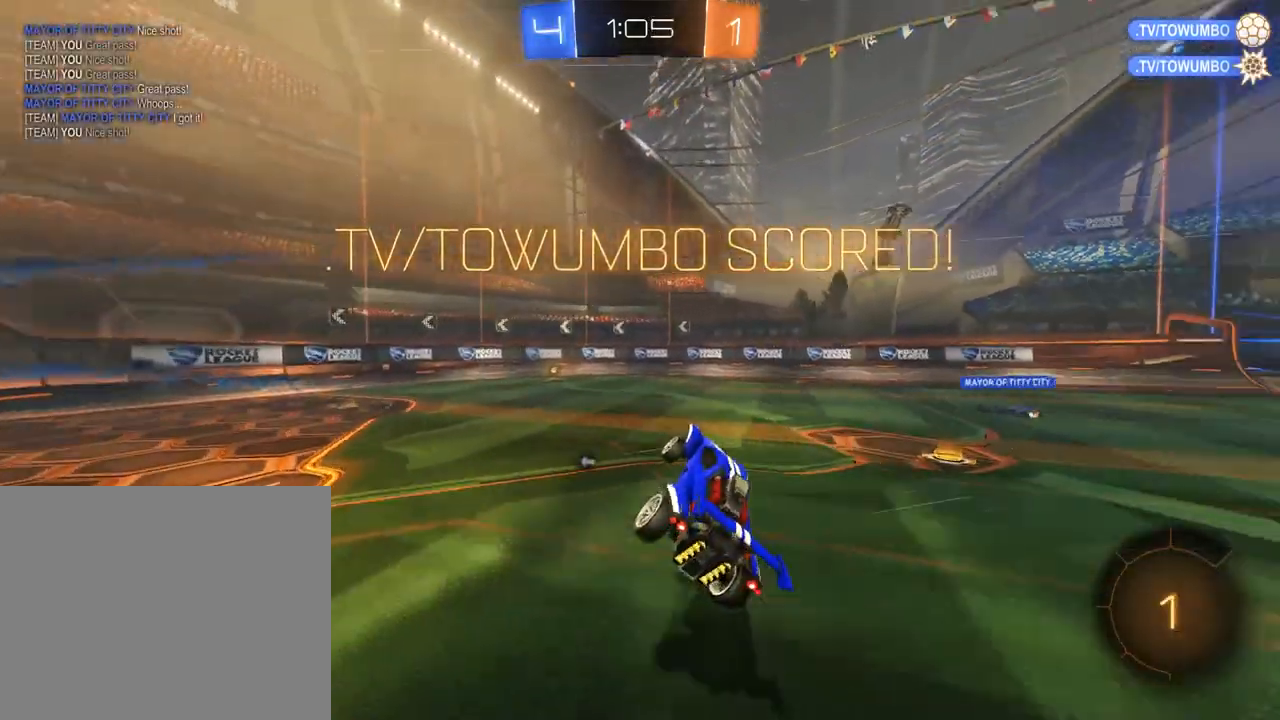
{"buttons": [], "left_stick": "down-left", "right_stick": "center", "events": [[167, "L2", "up"], [200, "left_stick", "right"], [400, "left_stick", "down-right"], [500, "left_stick", "down-left"]]}
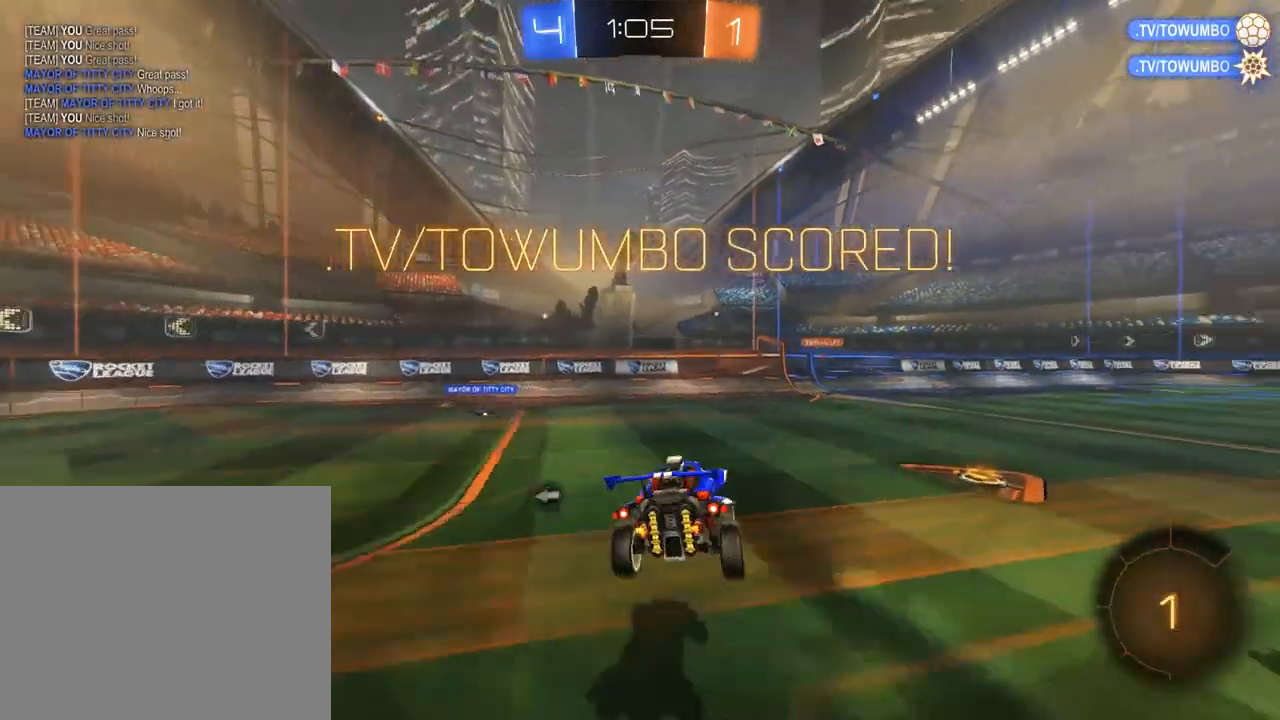
{"buttons": ["B", "X", "R2"], "left_stick": "right", "right_stick": "center", "events": [[33, "B", "down"], [100, "left_stick", "center"], [133, "L2", "down"], [200, "left_stick", "right"], [267, "left_stick", "center"], [300, "L2", "up"], [367, "left_stick", "right"], [400, "R2", "down"], [433, "X", "down"]]}
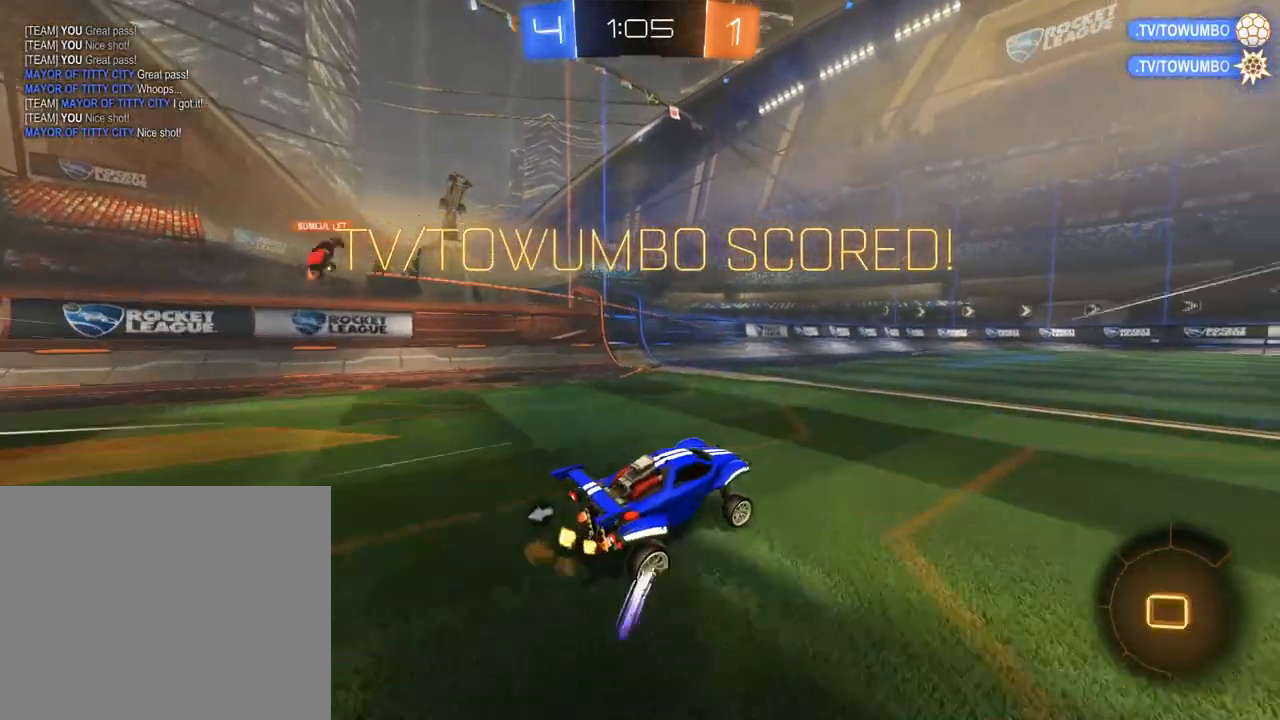
{"buttons": ["B", "R2"], "left_stick": "up-left", "right_stick": "center", "events": [[33, "X", "up"], [167, "A", "down"], [200, "L2", "down"], [200, "left_stick", "up-left"], [233, "A", "up"], [267, "L3", "down"], [300, "A", "down"], [400, "L3", "up"], [467, "A", "up"], [467, "L2", "up"]]}
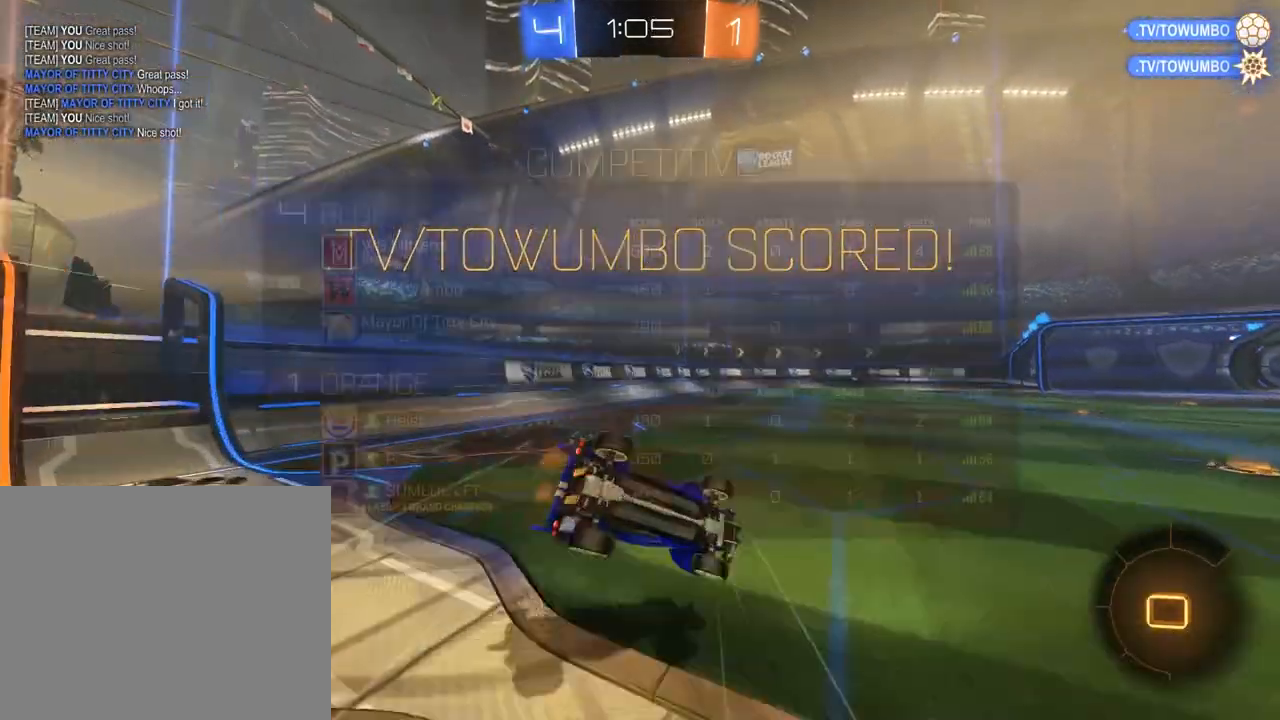
{"buttons": ["L1"], "left_stick": "center", "right_stick": "center", "events": [[33, "L1", "down"], [67, "B", "up"], [67, "R2", "up"], [400, "left_stick", "center"]]}
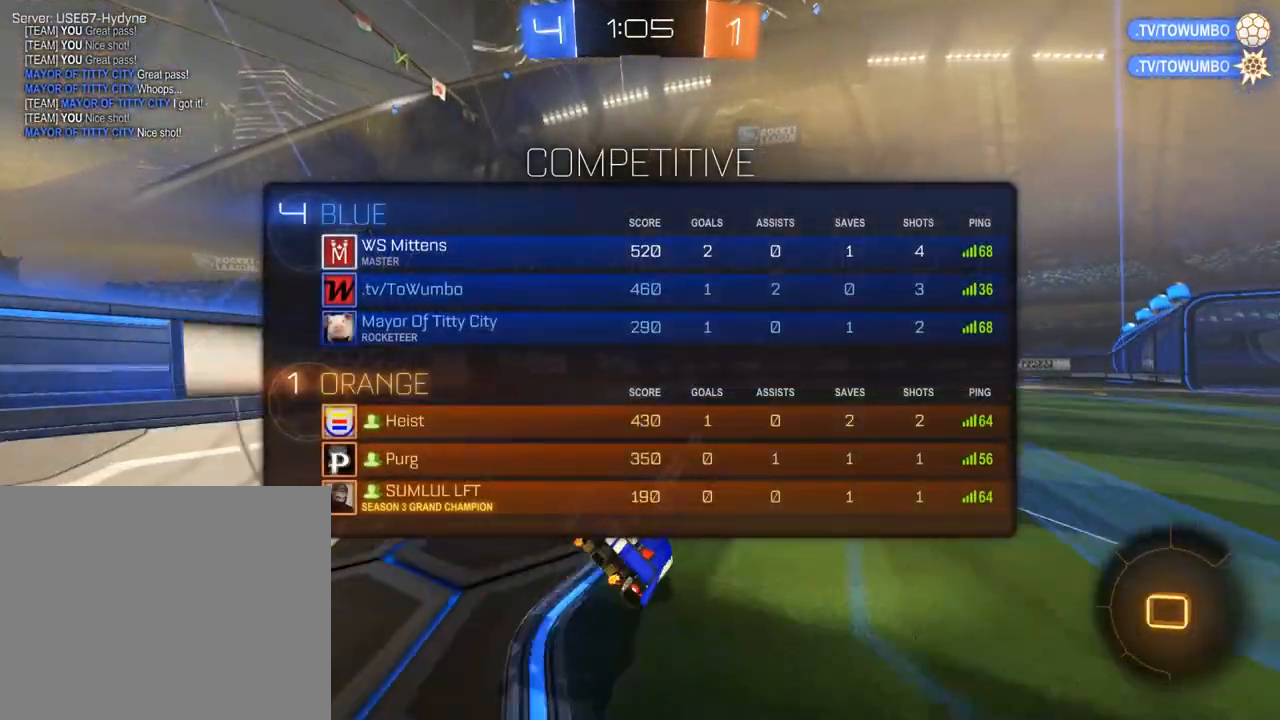
{"buttons": ["B", "R2"], "left_stick": "right", "right_stick": "center", "events": [[33, "B", "down"], [33, "L1", "up"], [100, "left_stick", "right"], [200, "X", "down"], [300, "X", "up"], [333, "R2", "down"]]}
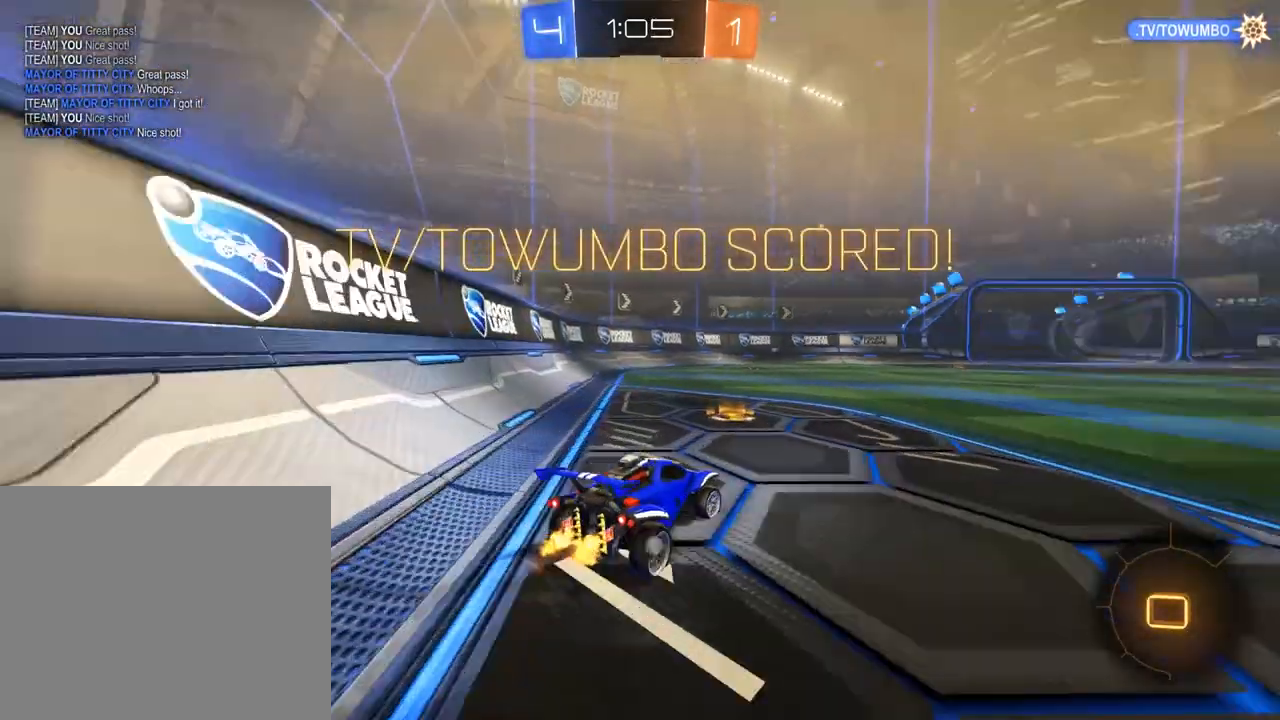
{"buttons": [], "left_stick": "center", "right_stick": "center", "events": [[67, "A", "down"], [100, "L2", "down"], [100, "left_stick", "up-left"], [133, "A", "up"], [200, "A", "down"], [200, "L3", "down"], [267, "L3", "up"], [300, "A", "up"], [367, "A", "down"], [367, "B", "up"], [367, "L2", "up"], [367, "R2", "up"], [367, "left_stick", "center"], [467, "A", "up"]]}
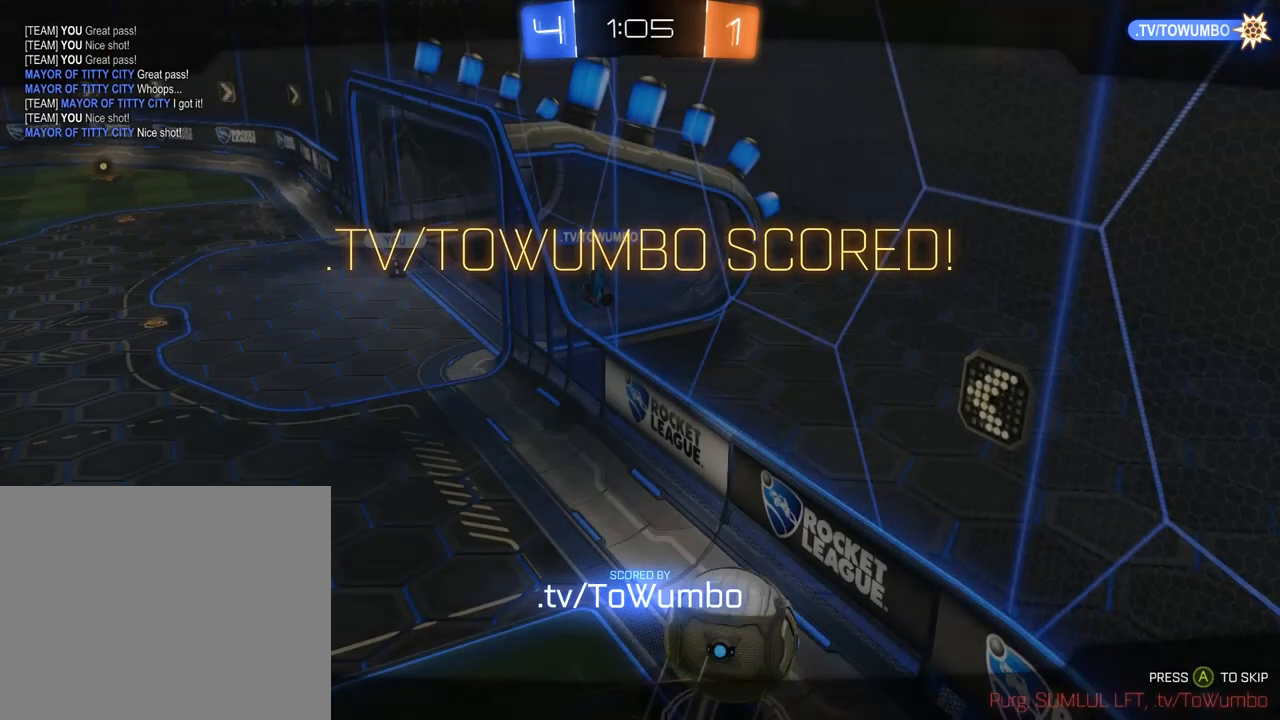
{"buttons": ["A"], "left_stick": "center", "right_stick": "center", "events": [[33, "A", "down"], [100, "A", "up"], [167, "A", "down"], [267, "A", "up"], [333, "A", "down"], [433, "A", "up"], [467, "A", "down"]]}
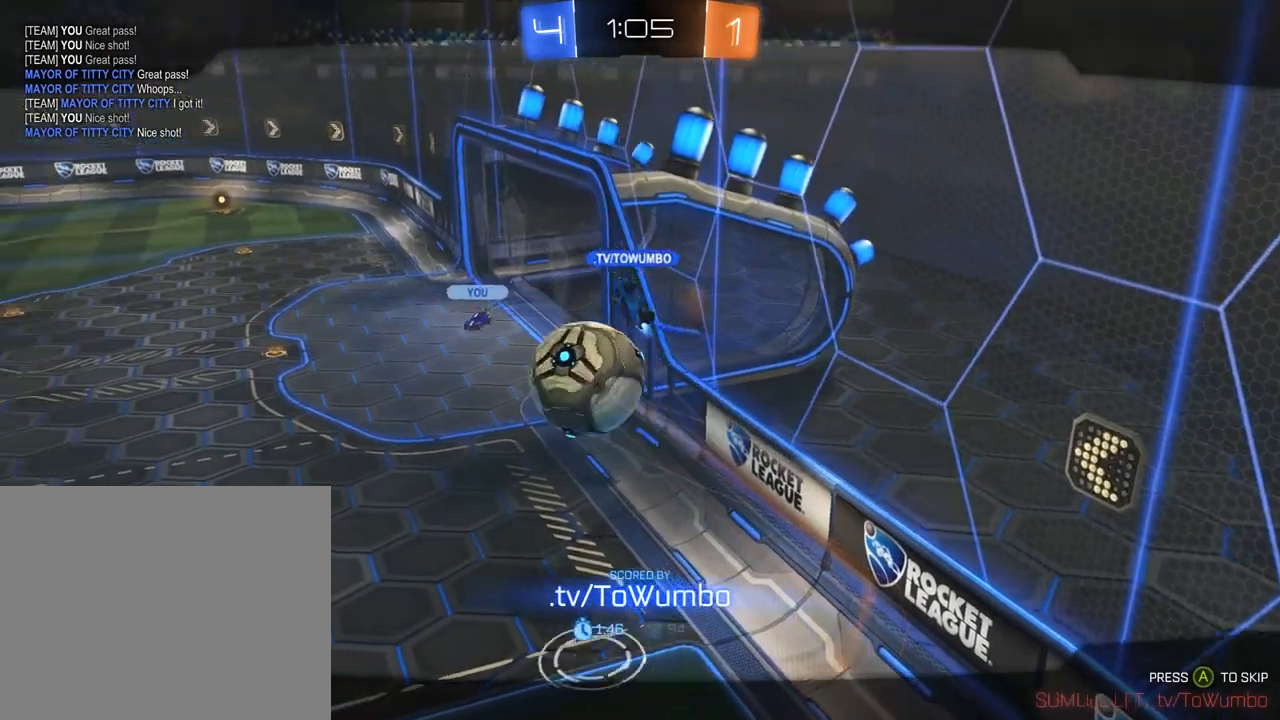
{"buttons": [], "left_stick": "center", "right_stick": "center", "events": [[200, "A", "up"], [300, "A", "down"], [400, "A", "up"]]}
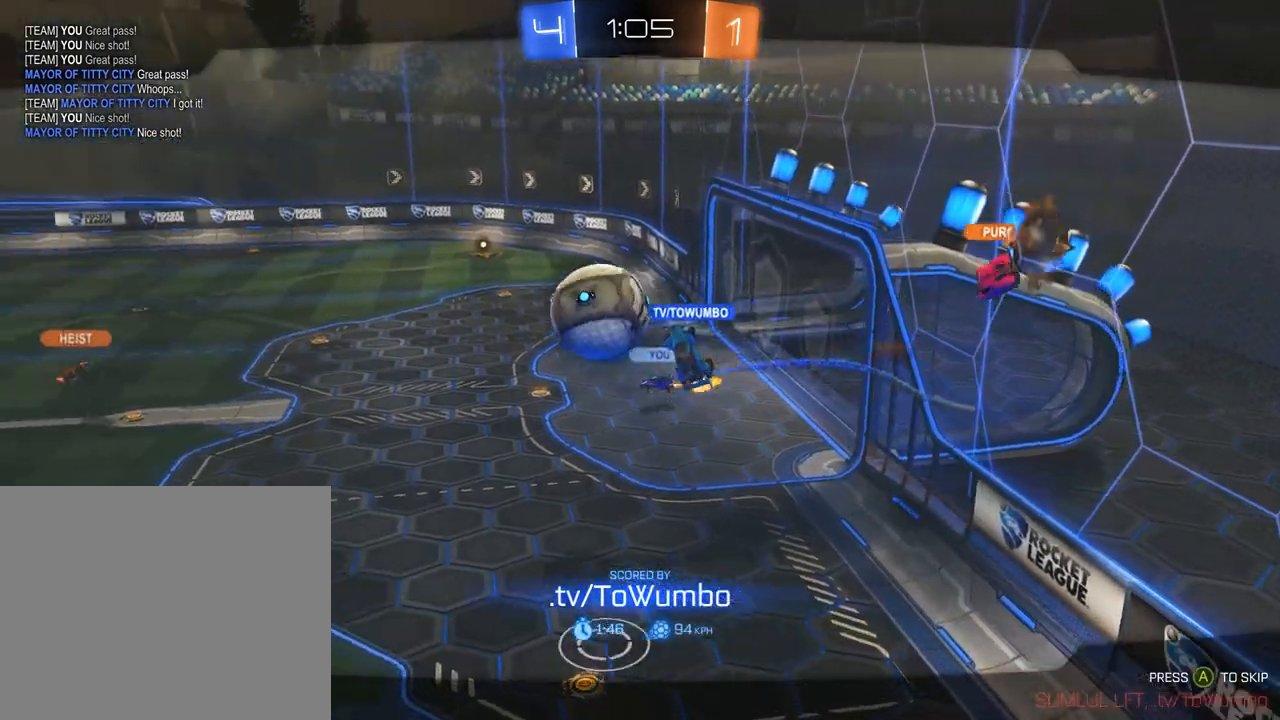
{"buttons": ["A"], "left_stick": "center", "right_stick": "center", "events": [[67, "START", "down"], [167, "START", "up"], [267, "DPAD_DOWN", "down"], [333, "DPAD_DOWN", "up"], [433, "DPAD_DOWN", "down"], [500, "A", "down"], [500, "DPAD_DOWN", "up"]]}
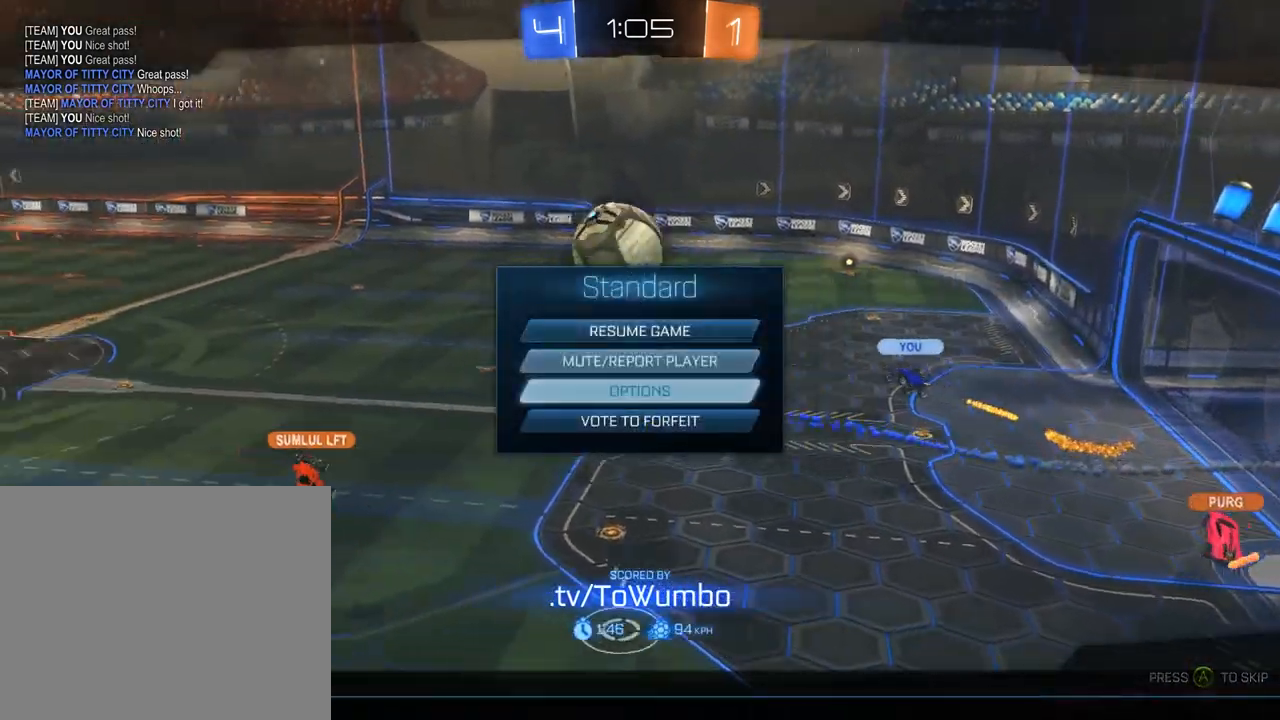
{"buttons": [], "left_stick": "center", "right_stick": "center", "events": [[67, "A", "up"], [367, "R1", "down"], [467, "R1", "up"]]}
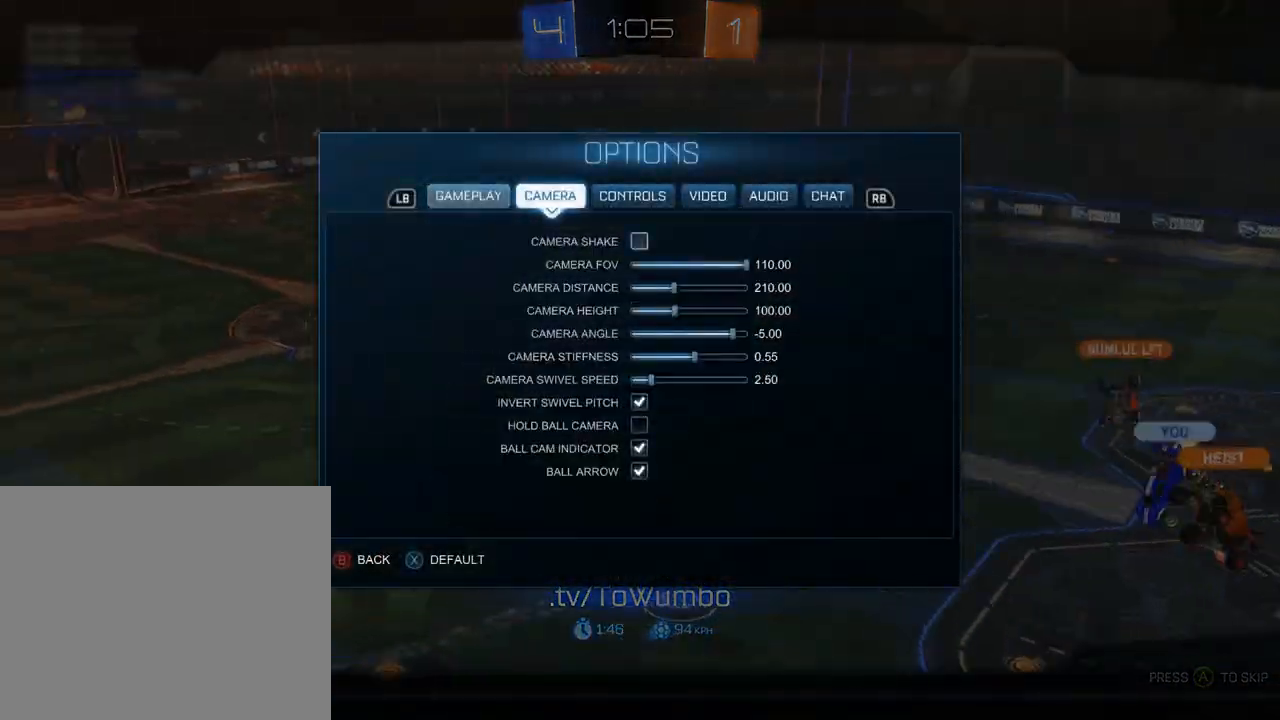
{"buttons": ["DPAD_DOWN"], "left_stick": "center", "right_stick": "center", "events": [[333, "DPAD_DOWN", "down"], [400, "DPAD_DOWN", "up"], [467, "DPAD_DOWN", "down"]]}
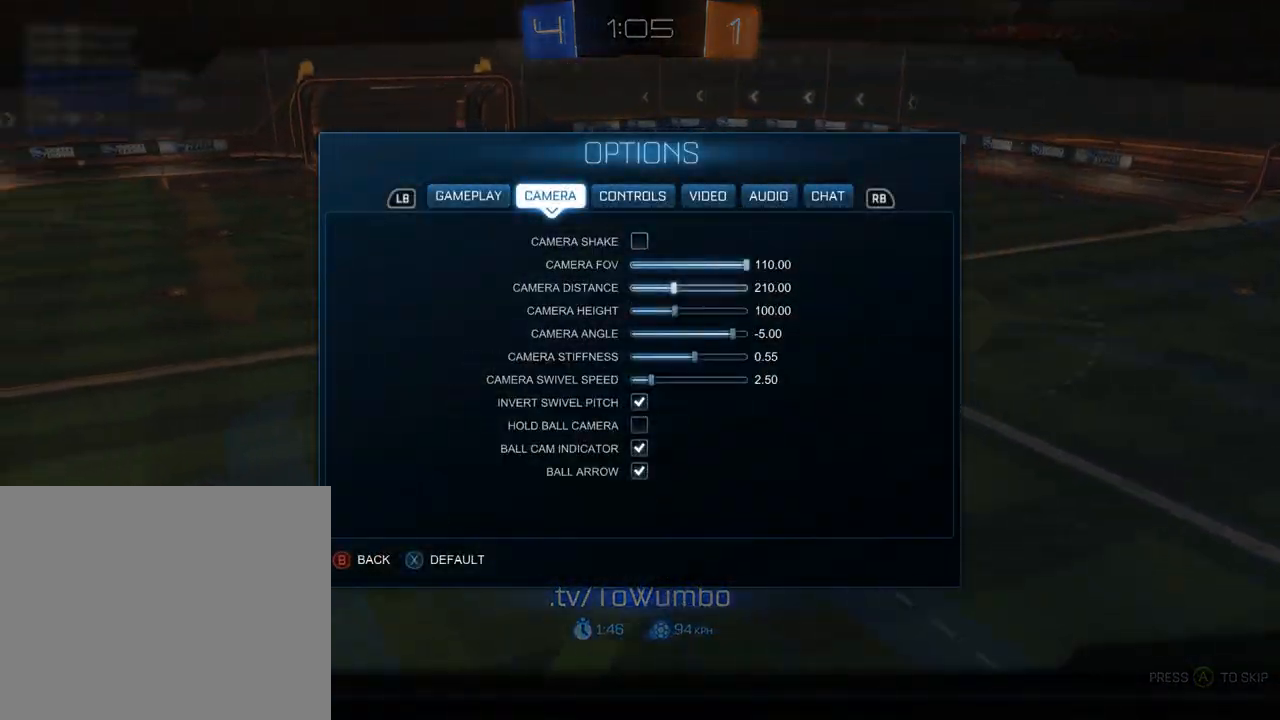
{"buttons": [], "left_stick": "center", "right_stick": "center", "events": [[67, "DPAD_DOWN", "up"]]}
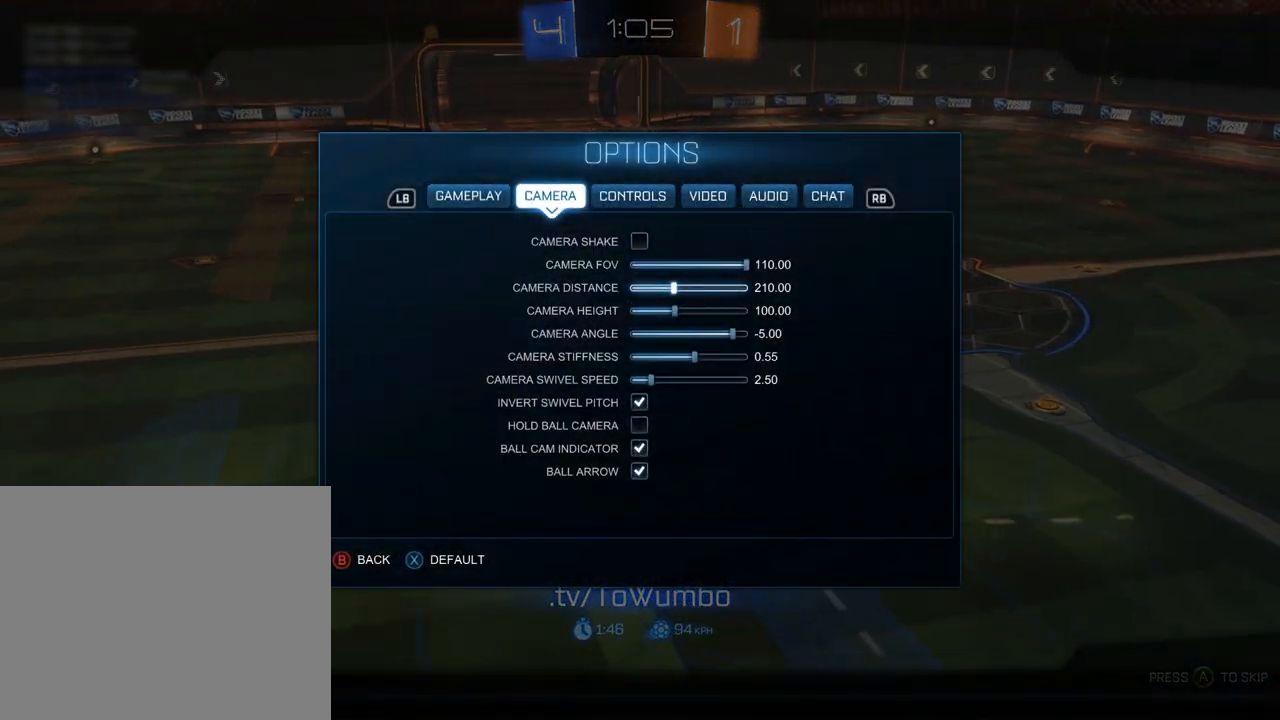
{"buttons": [], "left_stick": "center", "right_stick": "center", "events": []}
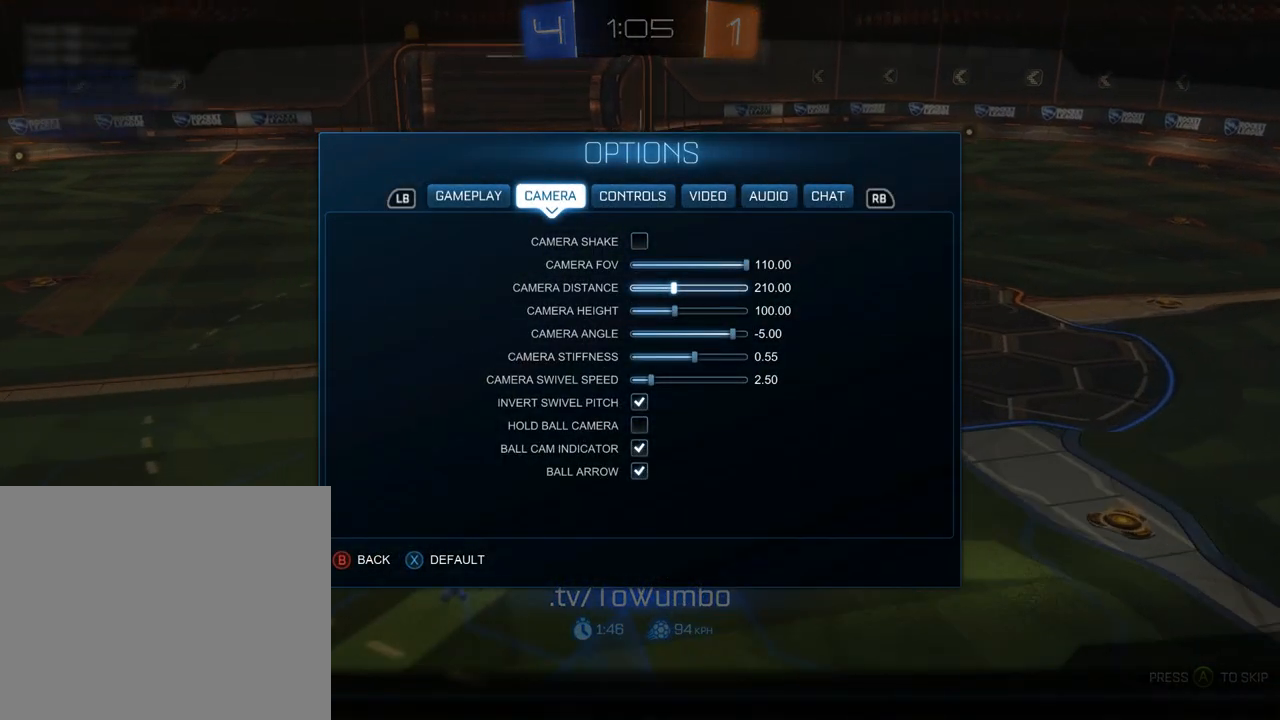
{"buttons": [], "left_stick": "center", "right_stick": "center", "events": [[133, "right_stick", "left"], [300, "right_stick", "down-left"], [433, "right_stick", "center"]]}
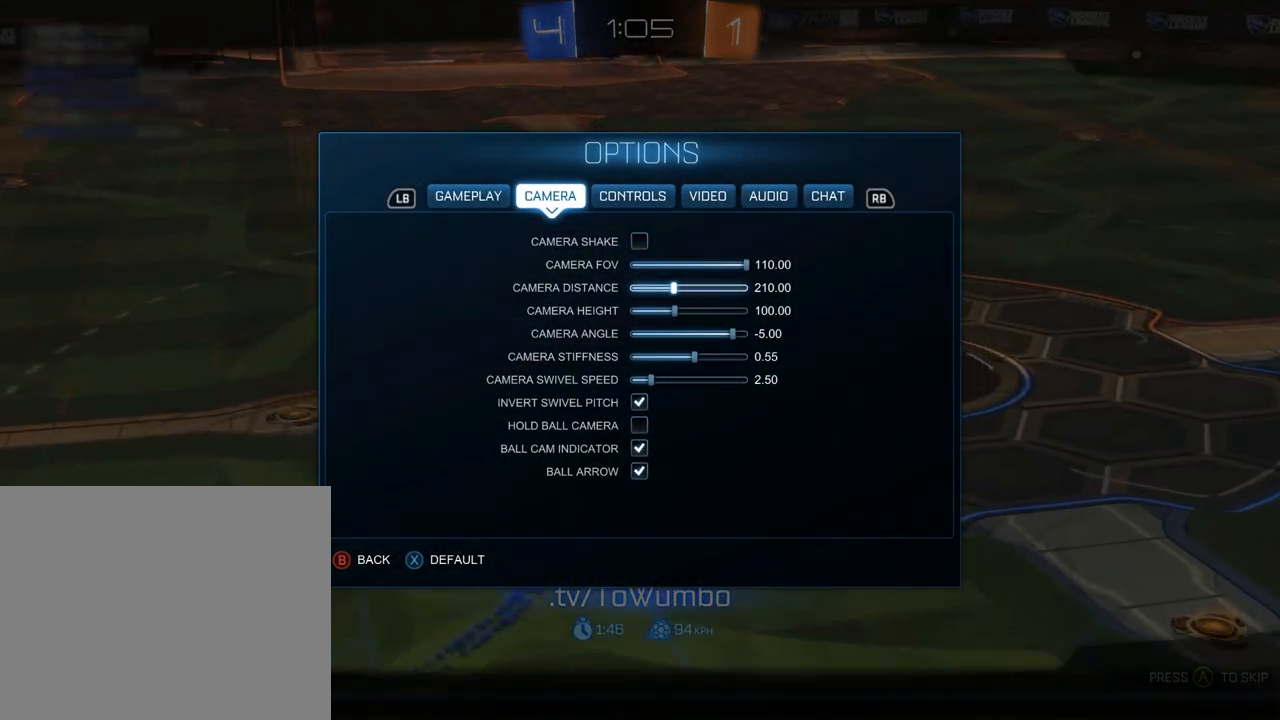
{"buttons": [], "left_stick": "center", "right_stick": "center", "events": []}
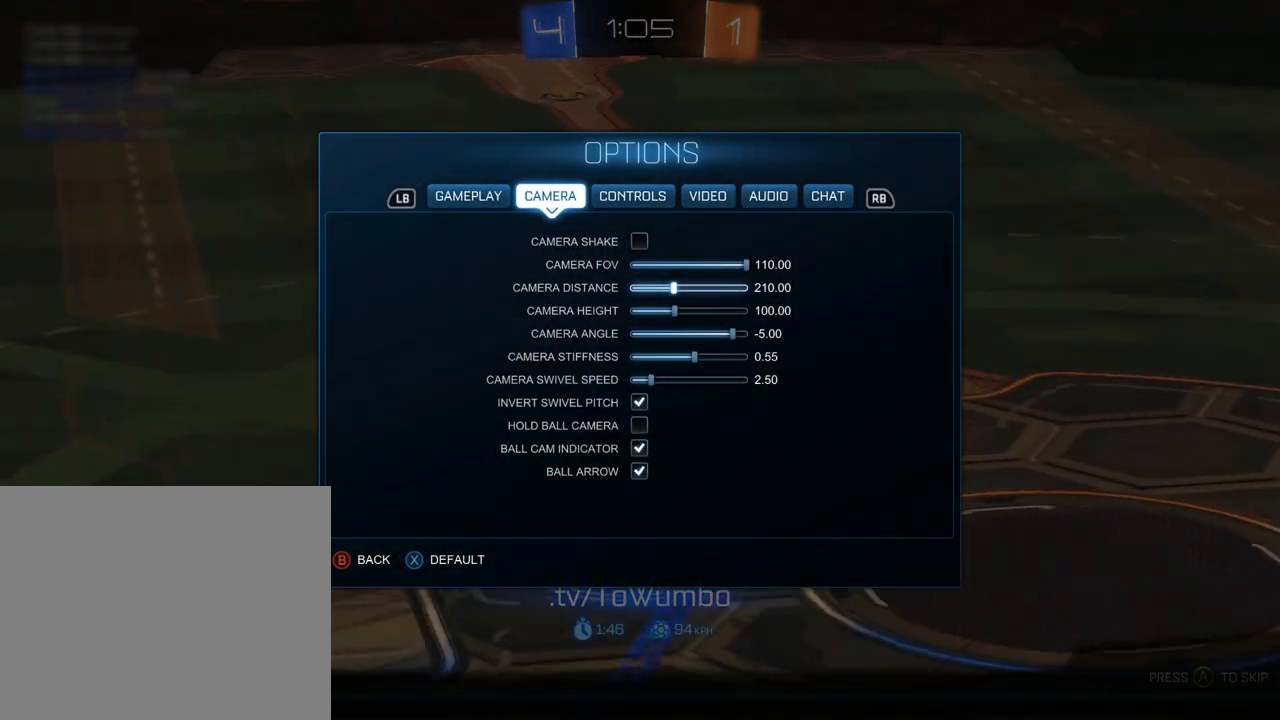
{"buttons": [], "left_stick": "center", "right_stick": "center", "events": [[300, "DPAD_DOWN", "down"], [400, "DPAD_DOWN", "up"]]}
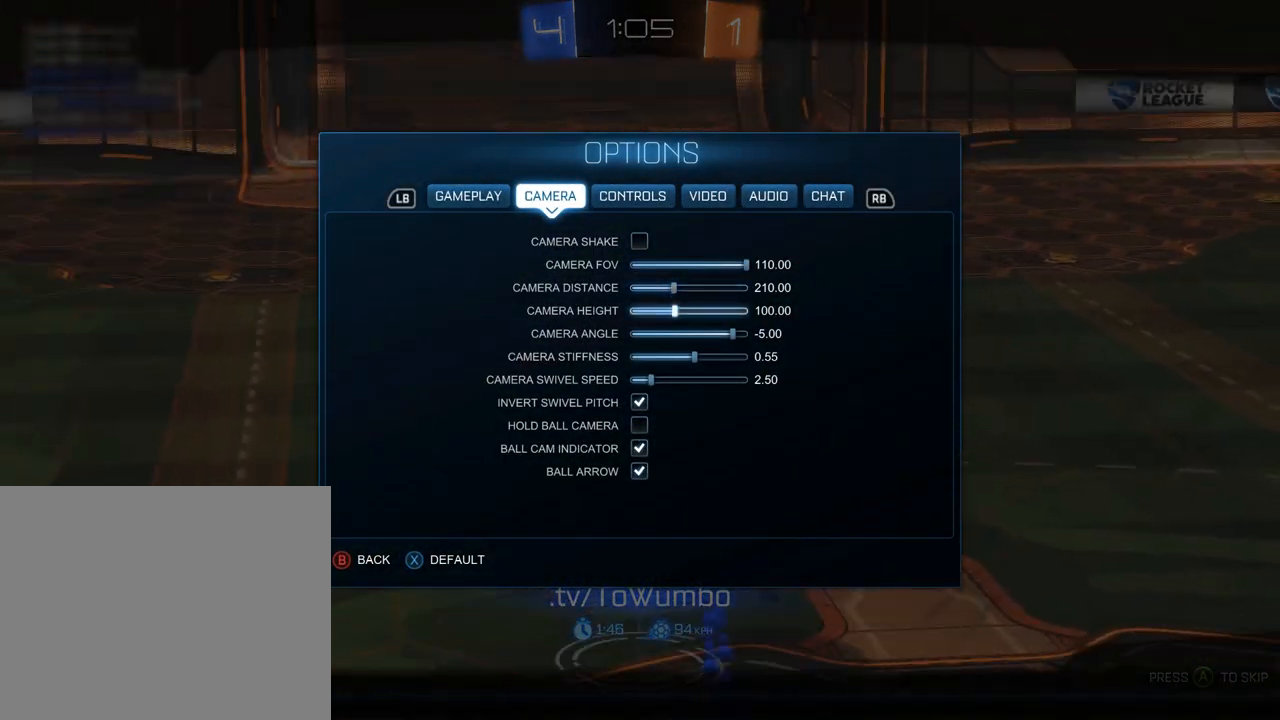
{"buttons": [], "left_stick": "center", "right_stick": "center", "events": []}
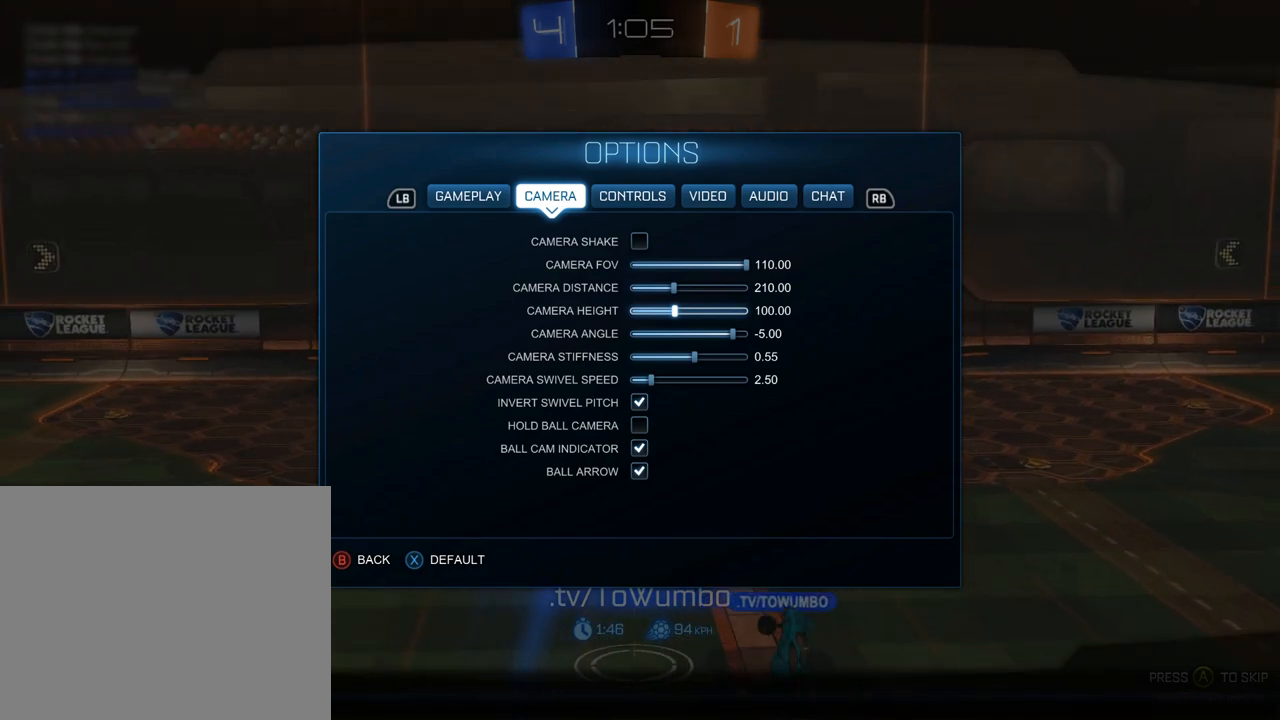
{"buttons": [], "left_stick": "center", "right_stick": "center", "events": []}
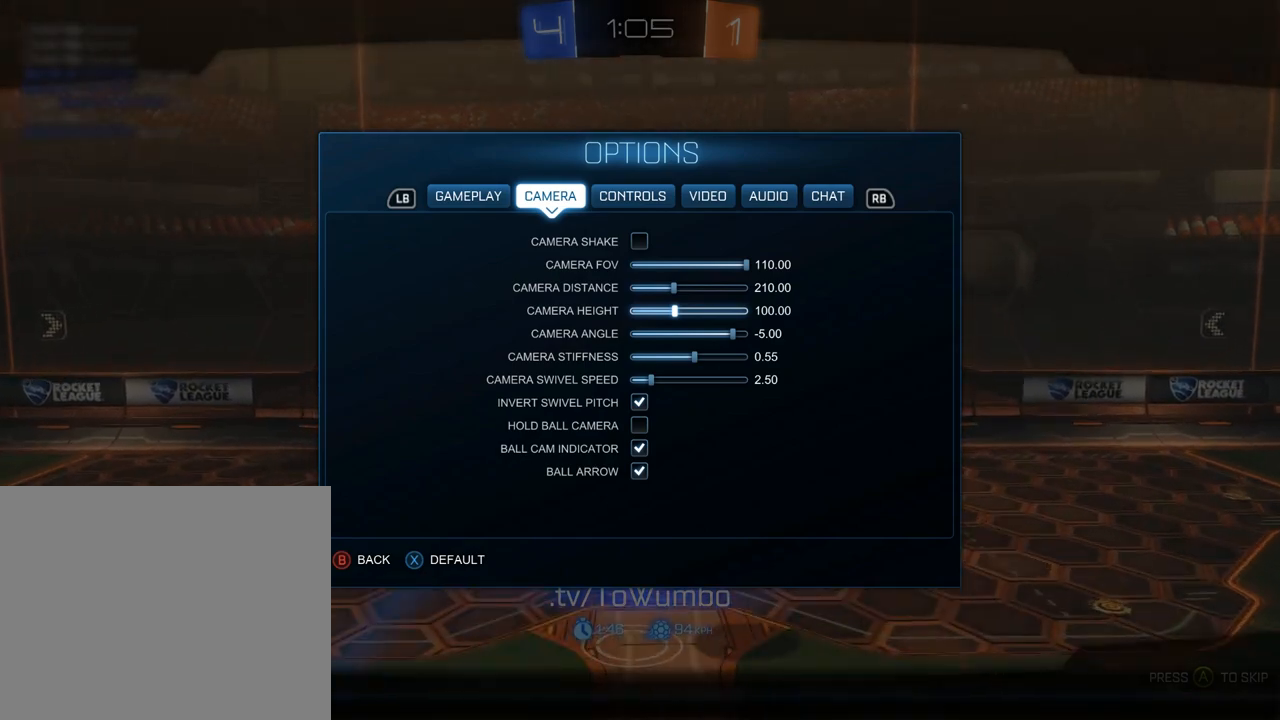
{"buttons": [], "left_stick": "center", "right_stick": "center", "events": [[150, "DPAD_DOWN", "down"], [250, "DPAD_DOWN", "up"], [317, "DPAD_DOWN", "down"], [417, "DPAD_DOWN", "up"]]}
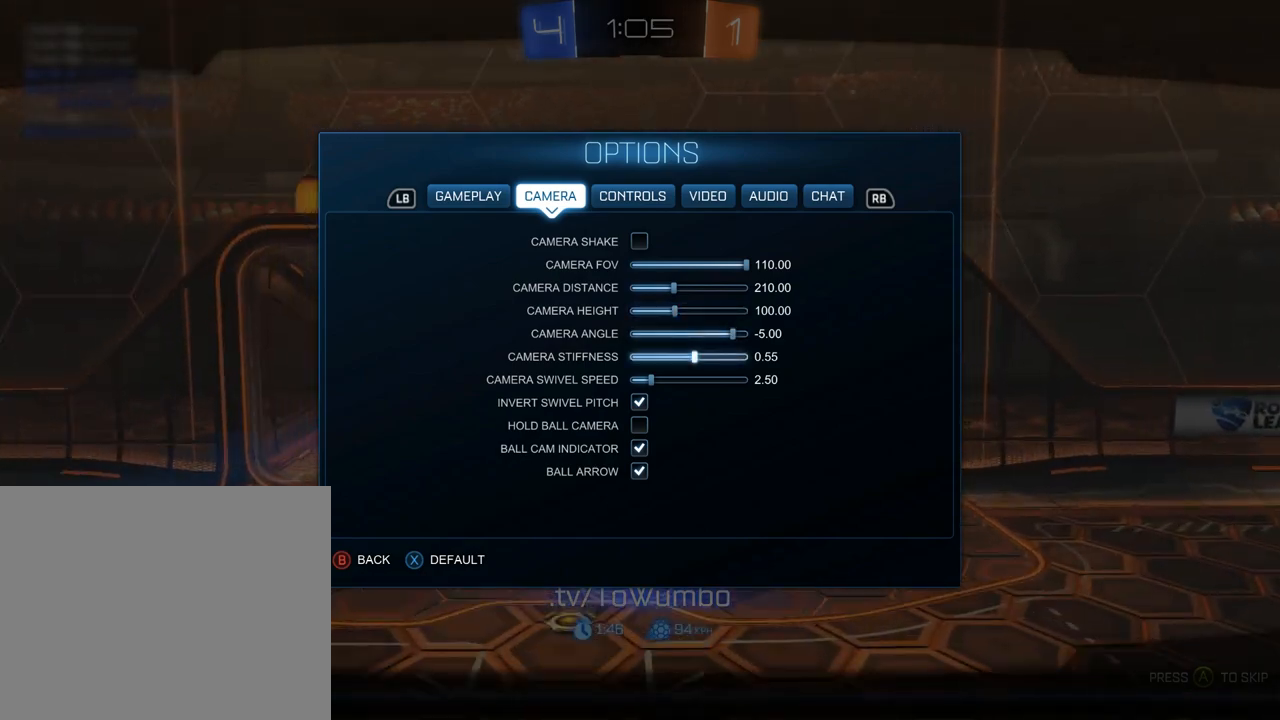
{"buttons": [], "left_stick": "center", "right_stick": "center", "events": []}
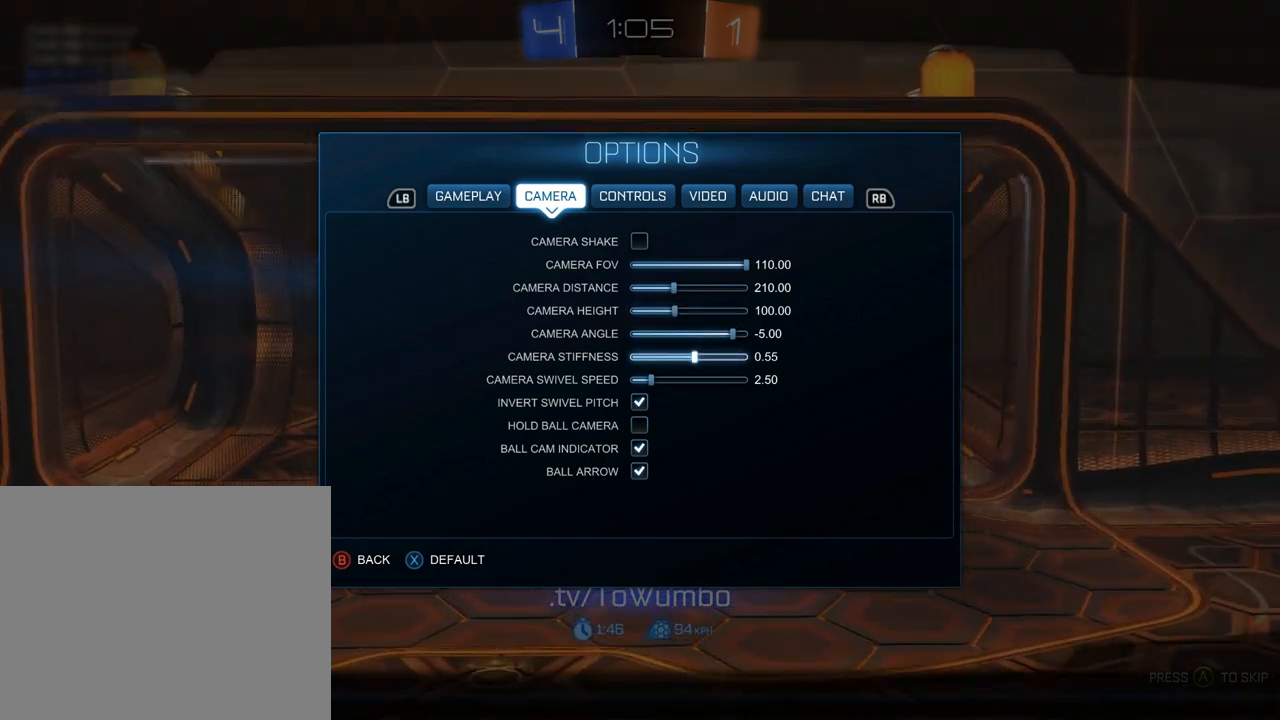
{"buttons": [], "left_stick": "center", "right_stick": "center", "events": []}
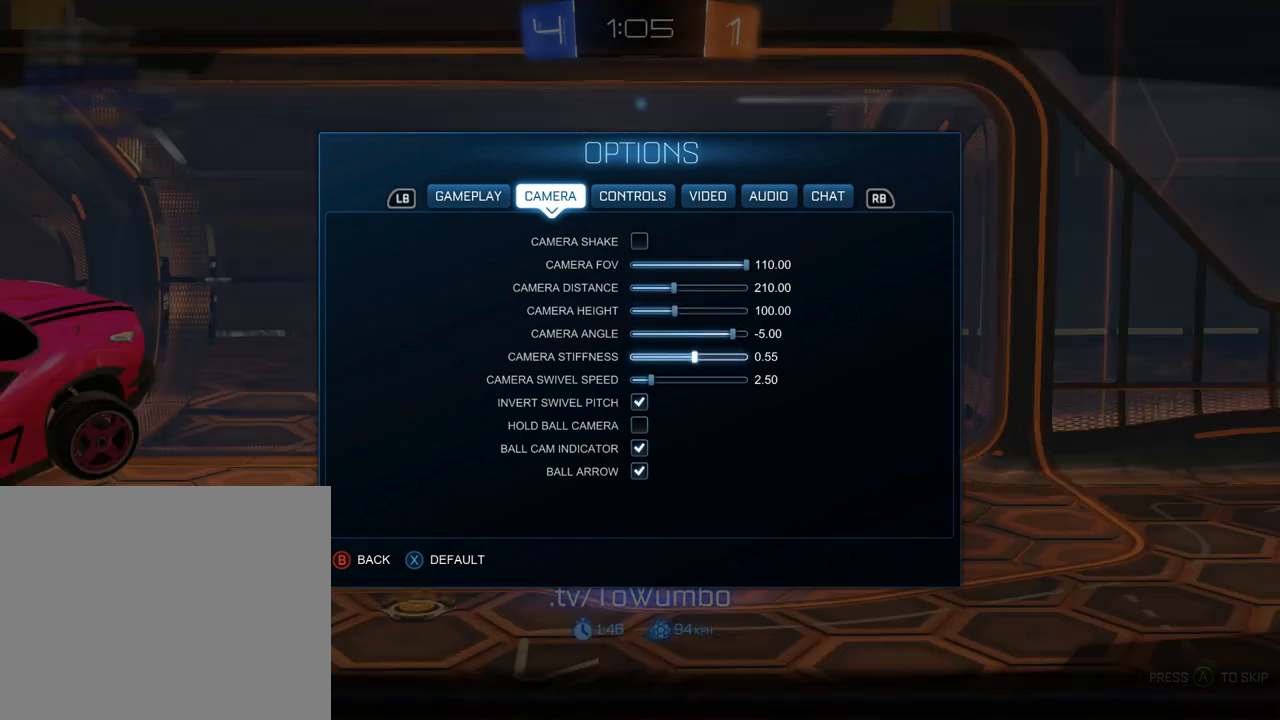
{"buttons": [], "left_stick": "center", "right_stick": "center", "events": []}
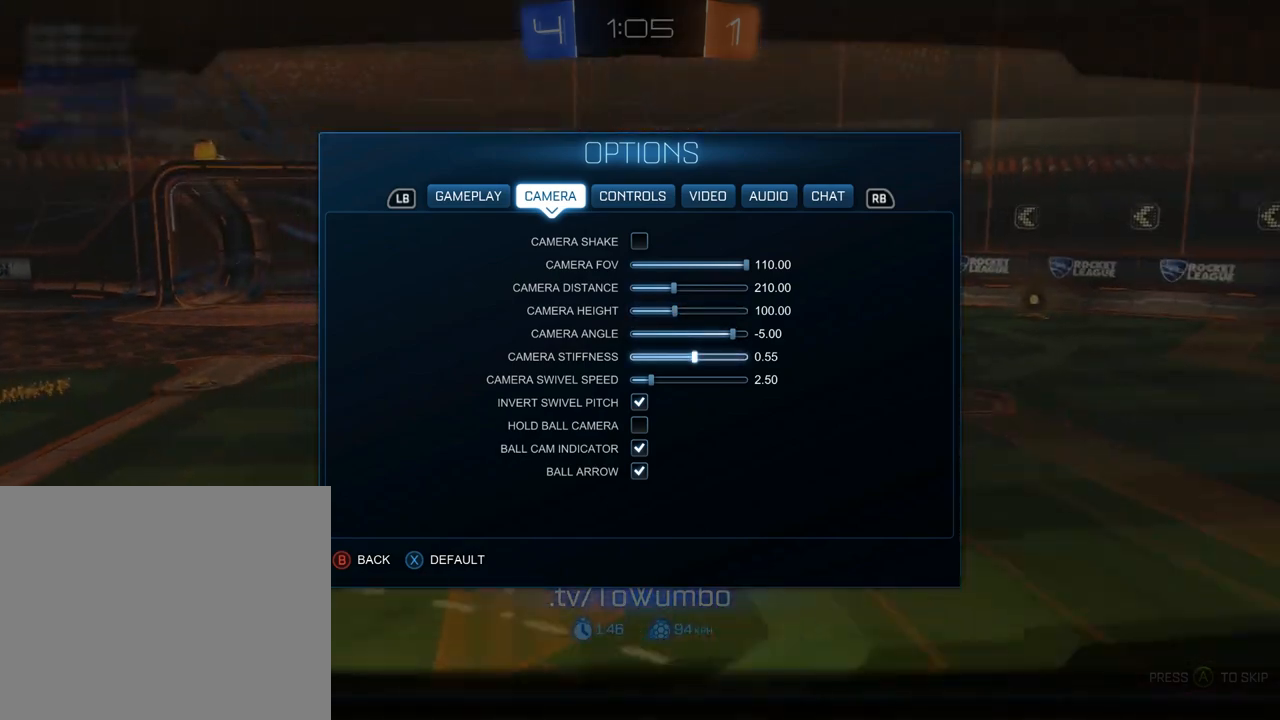
{"buttons": ["DPAD_DOWN"], "left_stick": "center", "right_stick": "center", "events": [[17, "DPAD_UP", "down"], [117, "DPAD_UP", "up"], [217, "DPAD_UP", "down"], [283, "DPAD_UP", "up"], [483, "DPAD_DOWN", "down"]]}